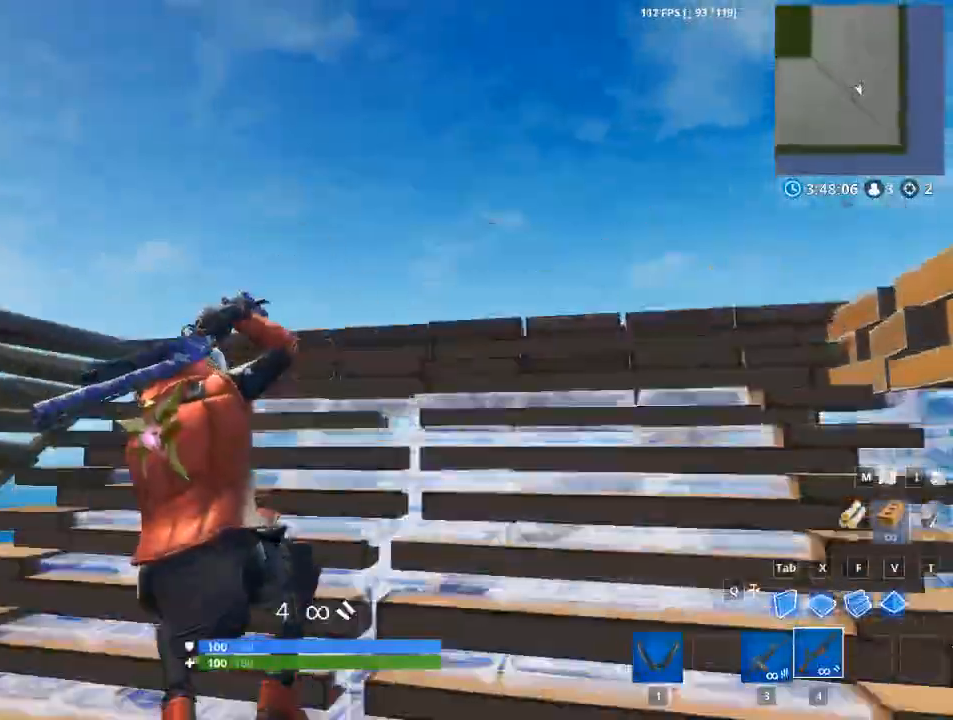
Gameplay with keyboard and mouse; each line is a JSON object with the keys and mouse buttons held at the frame after it. "events" lists presses ("down") and releases ("up") of "1", "2", "3", "4", "5", "a", "alt", "c", "caps_lock", "ctrl", "d", "e", "f", "g", "q", "r", "s", "shift", "space", "t", "tab", "v", "w", "x", "z", "mouse_left", "mouse_wheel" and "mouse_right" between this image and that frame as [ms after this image, input, new state], when the widget could be followed in between. "mouse_left", "mouse_wheel", "mouse_right" = the "left", "wheel", "right" buttons of the "mouse" list. No other keys are recorded. "wheel" means that the mouse wheel is clicked or scrolled. "mouse_move" is the direction in which the mouse moves at that frame (one of eight, or "still"), when it could be read.
{"keys": ["d", "w"], "mouse": [], "mouse_move": "up-left", "events": [[117, "d", "up"], [251, "w", "down"], [301, "d", "down"]]}
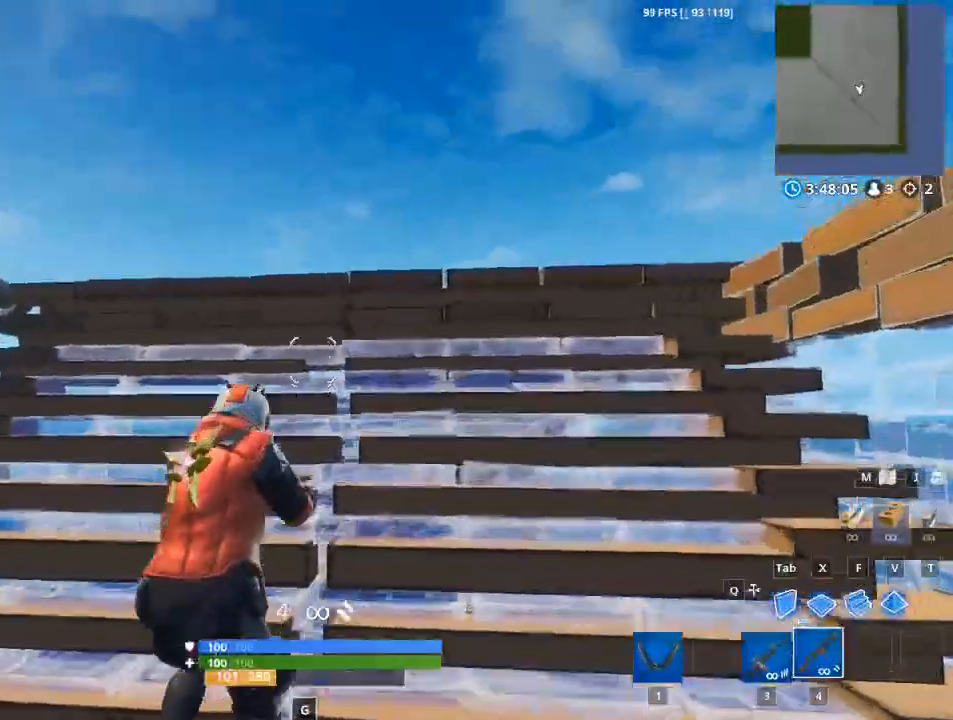
{"keys": [], "mouse": [], "mouse_move": "right", "events": [[400, "d", "up"], [450, "w", "up"]]}
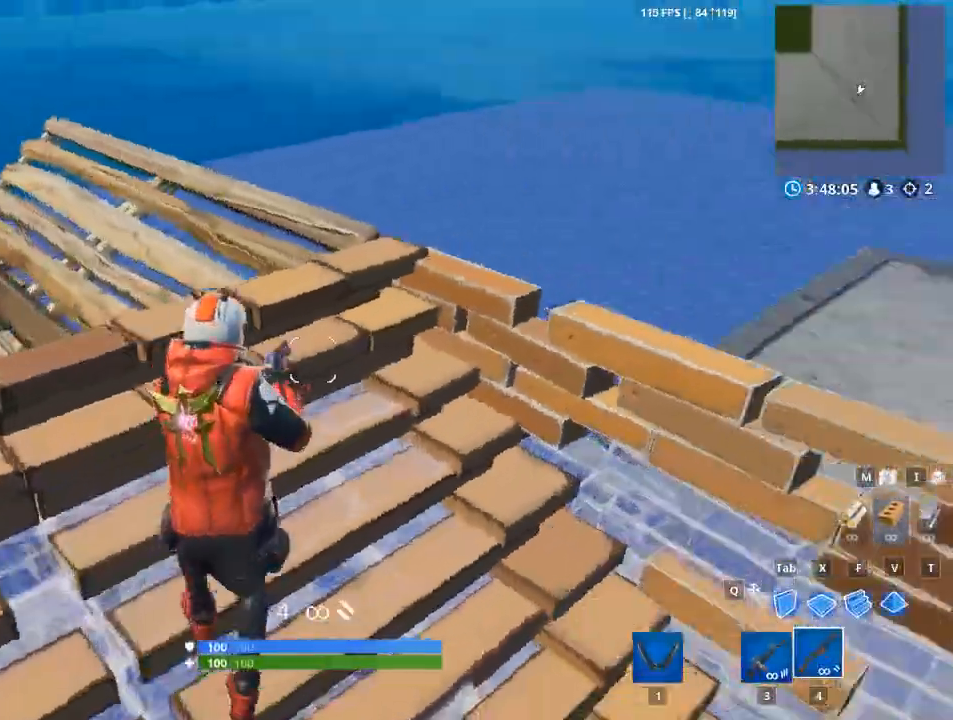
{"keys": ["w", "x"], "mouse": [], "mouse_move": "right", "events": [[284, "w", "down"], [417, "x", "down"]]}
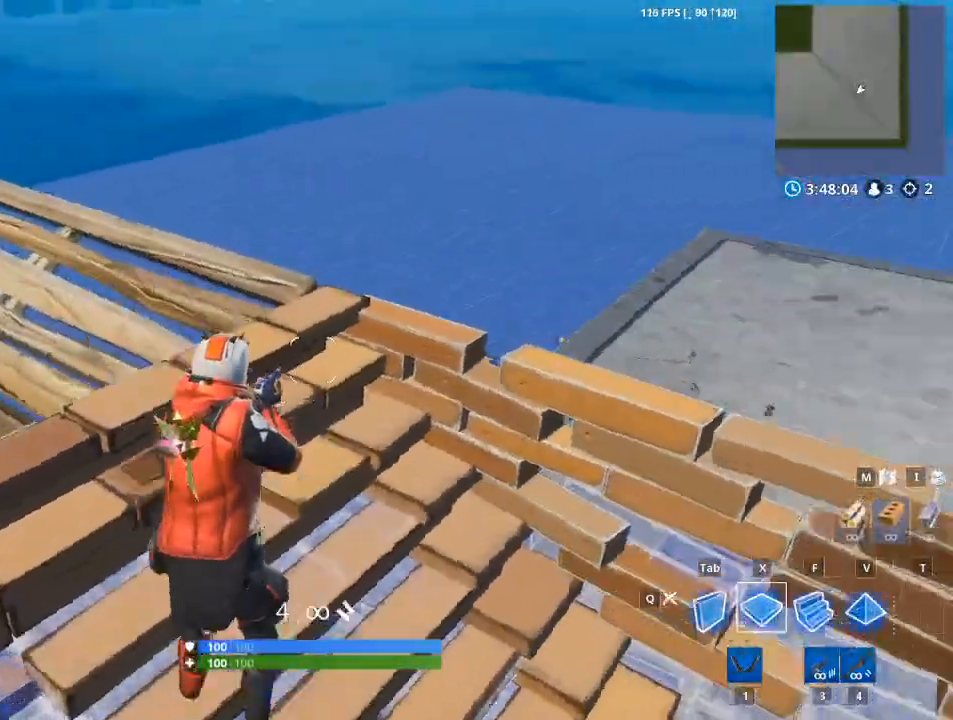
{"keys": ["tab", "w"], "mouse": ["left"], "mouse_move": "up", "events": [[17, "space", "down"], [117, "mouse_left", "down"], [117, "x", "up"], [200, "space", "up"], [300, "v", "down"], [484, "tab", "down"], [484, "v", "up"]]}
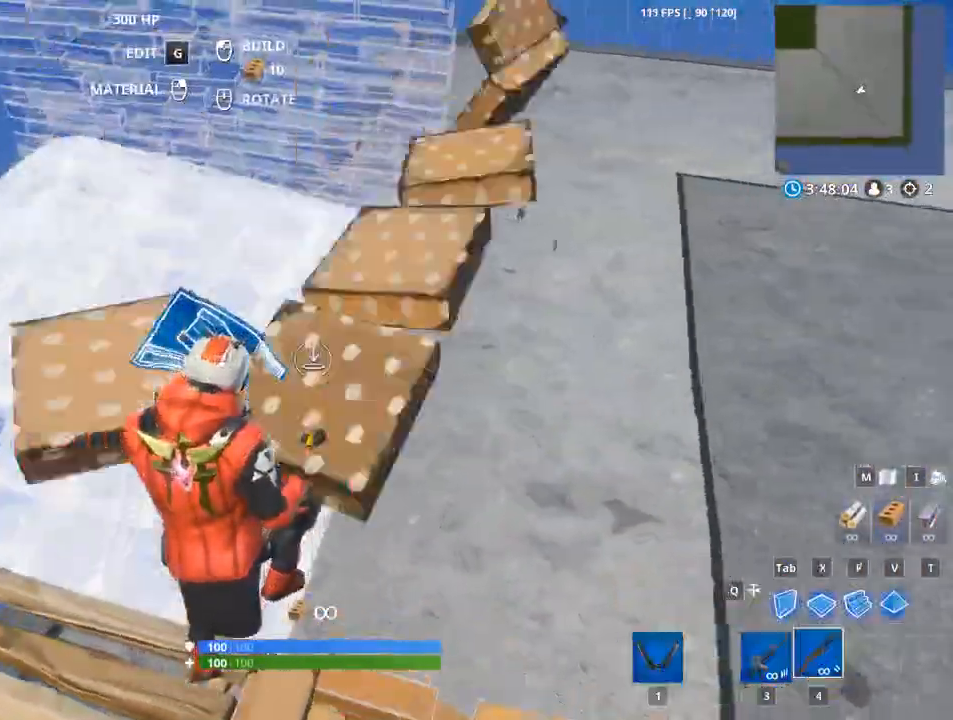
{"keys": ["a"], "mouse": [], "mouse_move": "down-right", "events": [[34, "q", "down"], [134, "mouse_left", "up"], [134, "q", "up"], [167, "tab", "up"], [401, "a", "down"], [451, "w", "up"]]}
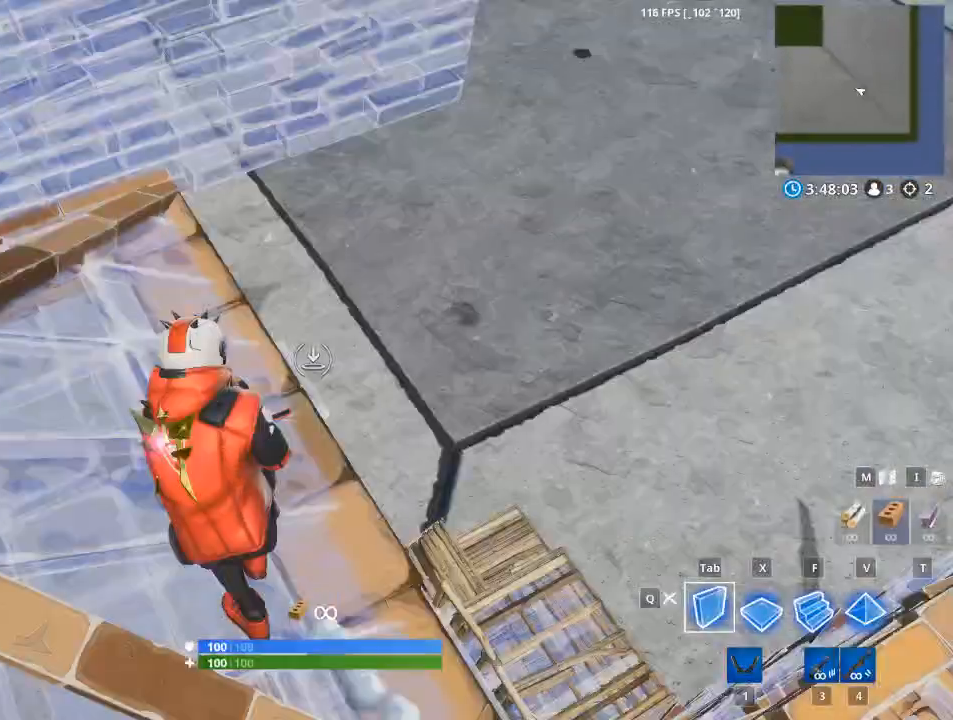
{"keys": ["d"], "mouse": [], "mouse_move": "still", "events": [[183, "a", "up"], [233, "d", "down"]]}
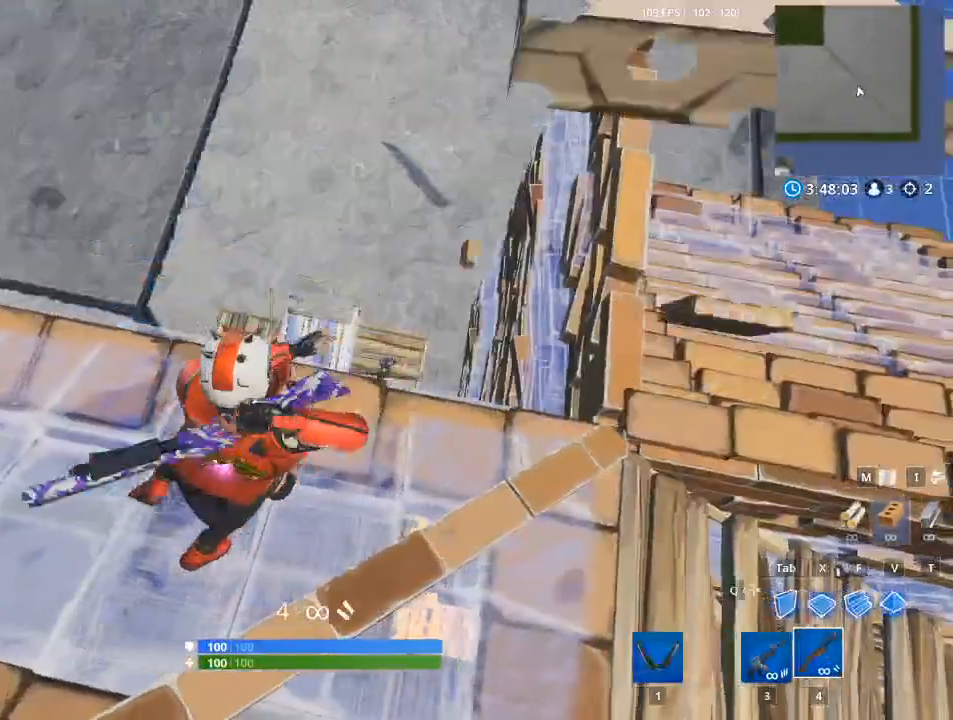
{"keys": ["d"], "mouse": [], "mouse_move": "still", "events": []}
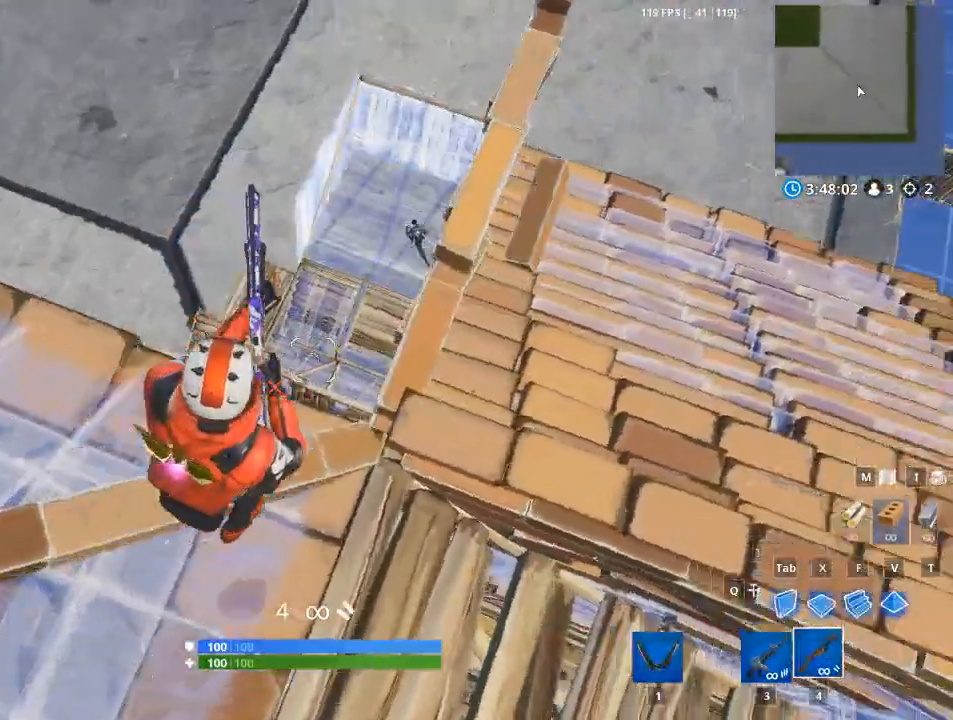
{"keys": ["a"], "mouse": [], "mouse_move": "up", "events": [[67, "d", "up"], [117, "a", "down"]]}
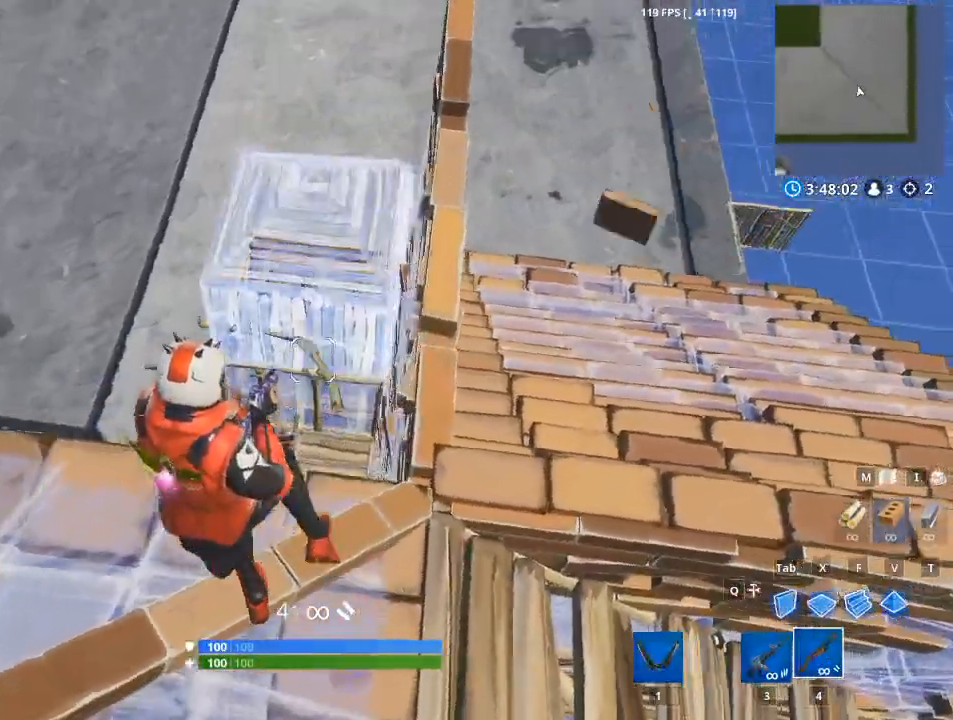
{"keys": [], "mouse": [], "mouse_move": "right", "events": [[134, "a", "up"]]}
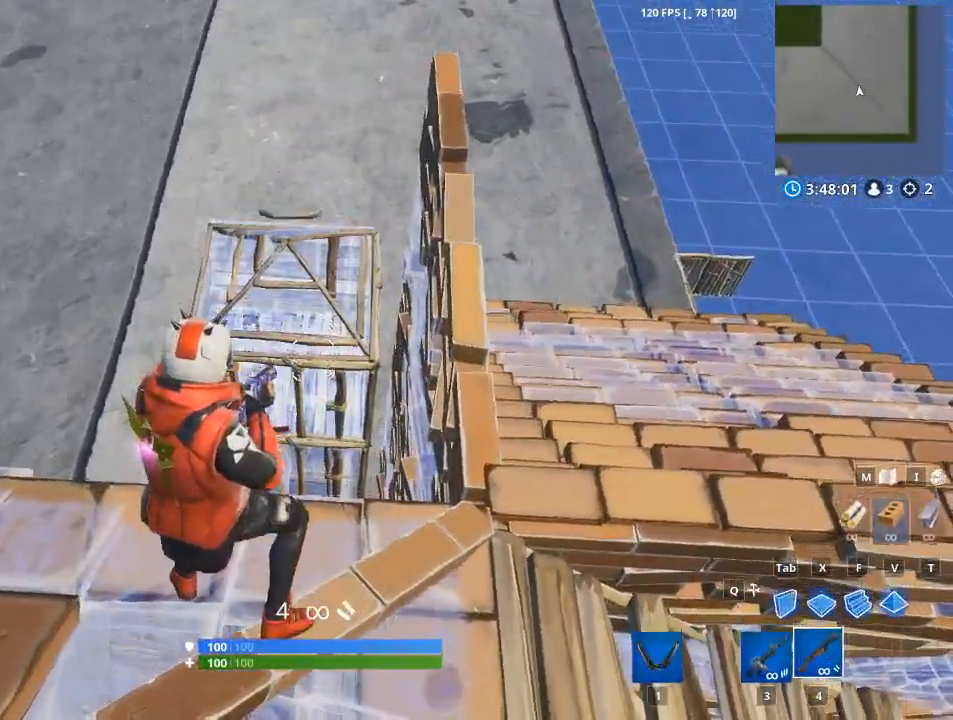
{"keys": [], "mouse": [], "mouse_move": "up-left", "events": [[200, "d", "down"], [317, "d", "up"]]}
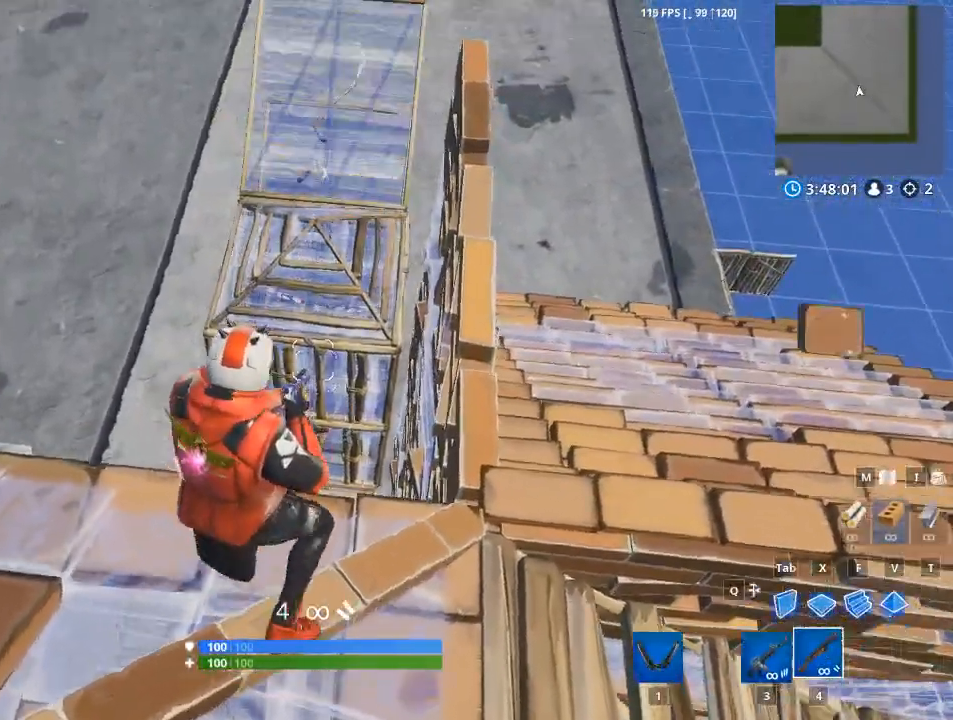
{"keys": ["a"], "mouse": ["right"], "mouse_move": "still", "events": [[67, "a", "down"], [451, "mouse_right", "down"]]}
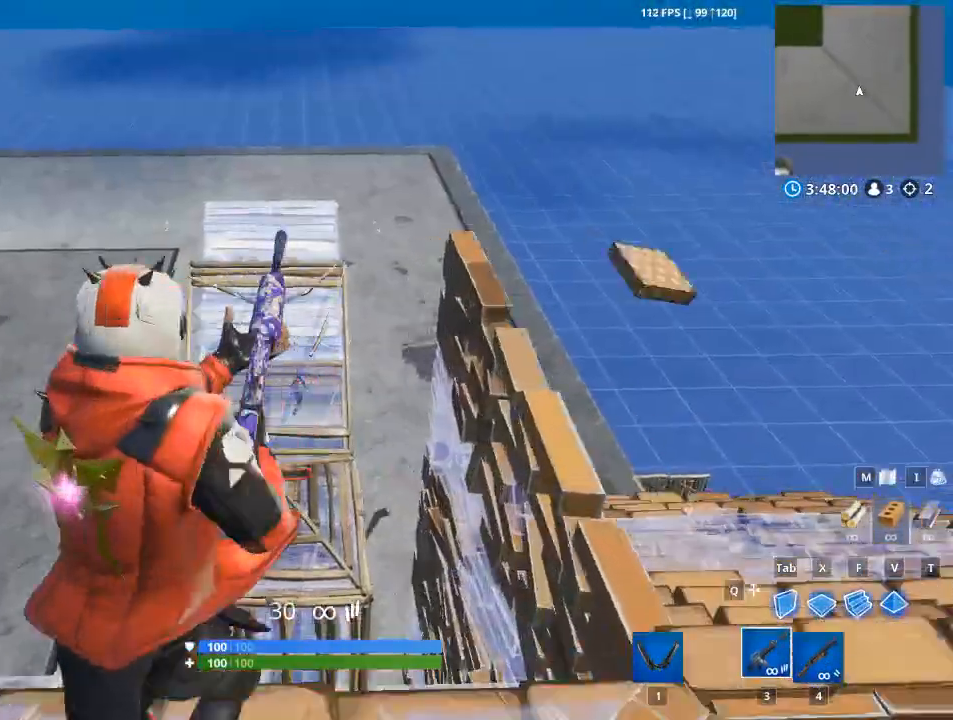
{"keys": [], "mouse": ["left", "right"], "mouse_move": "up", "events": [[83, "a", "up"], [133, "mouse_left", "down"]]}
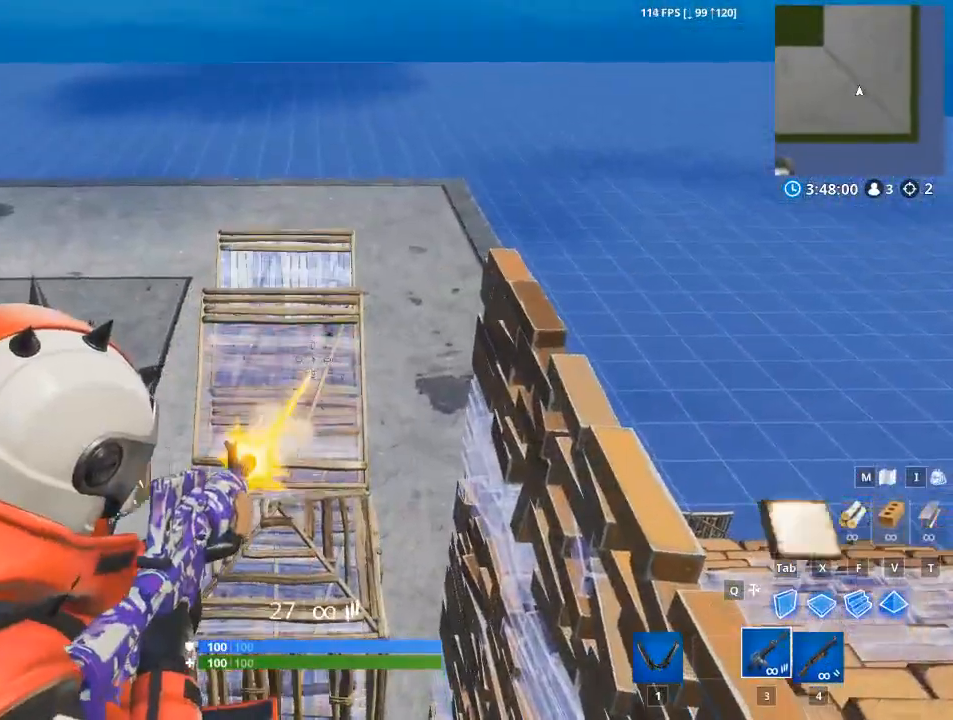
{"keys": [], "mouse": ["left", "right"], "mouse_move": "still", "events": []}
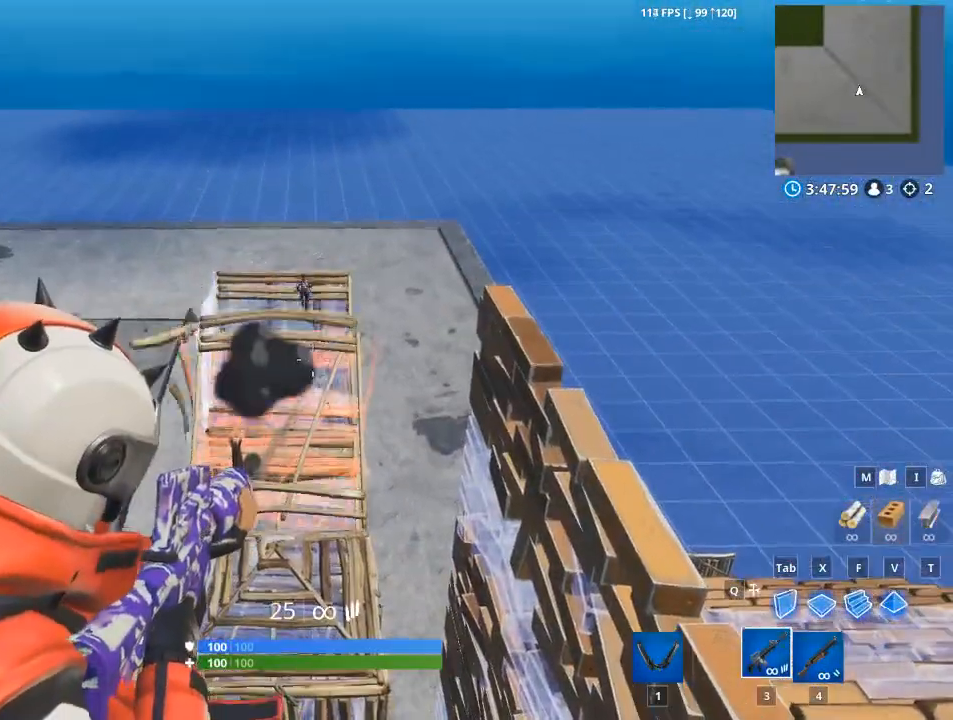
{"keys": [], "mouse": ["left", "right"], "mouse_move": "still", "events": []}
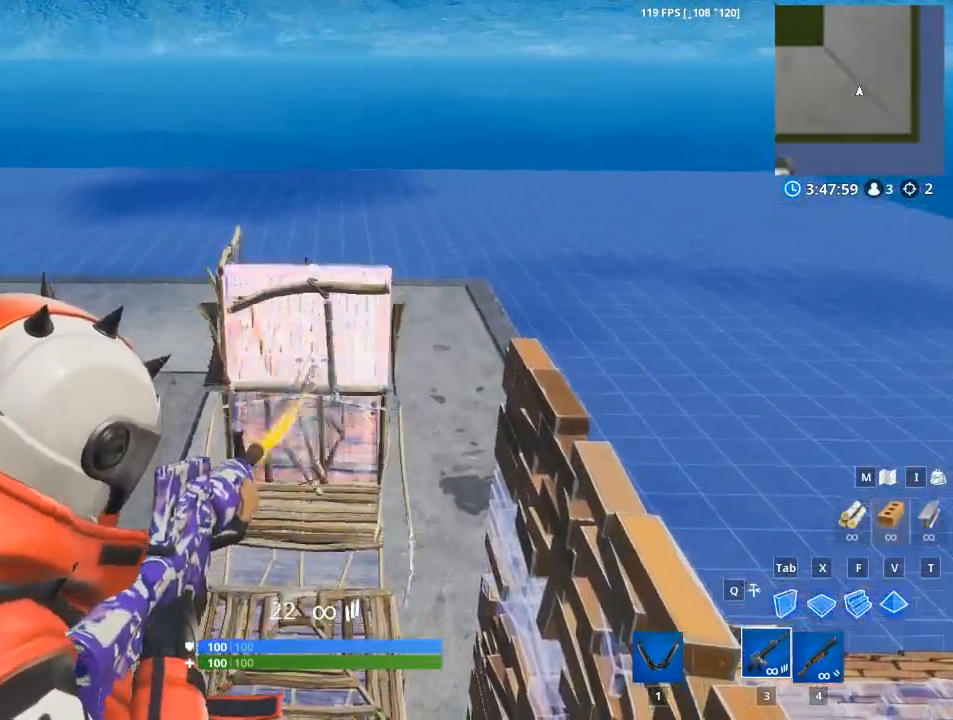
{"keys": [], "mouse": ["left", "right"], "mouse_move": "still", "events": []}
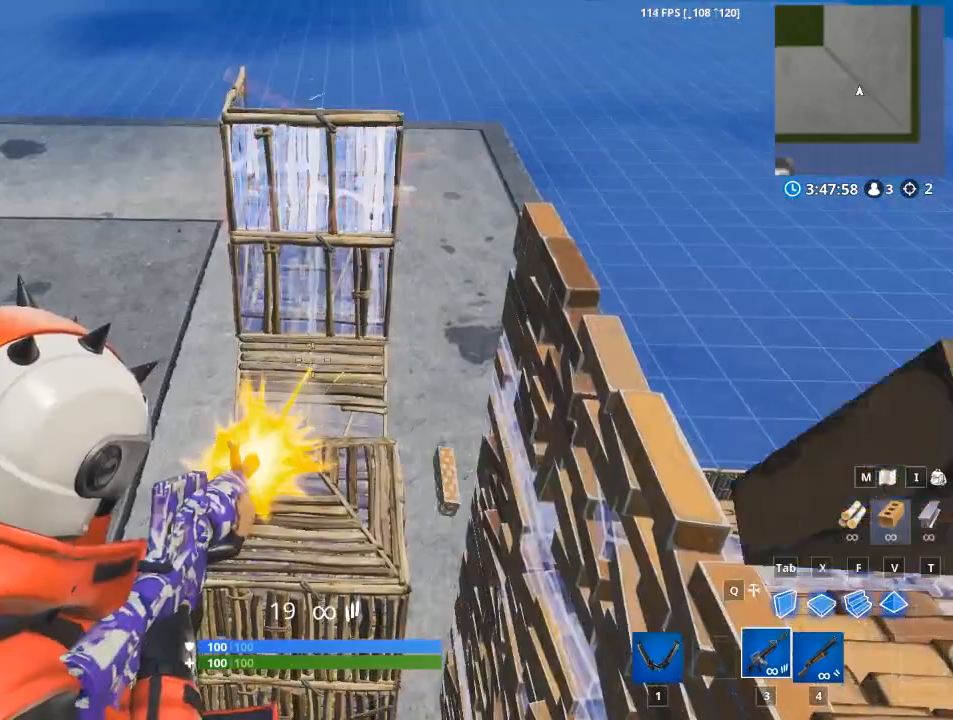
{"keys": [], "mouse": ["left", "right"], "mouse_move": "up", "events": []}
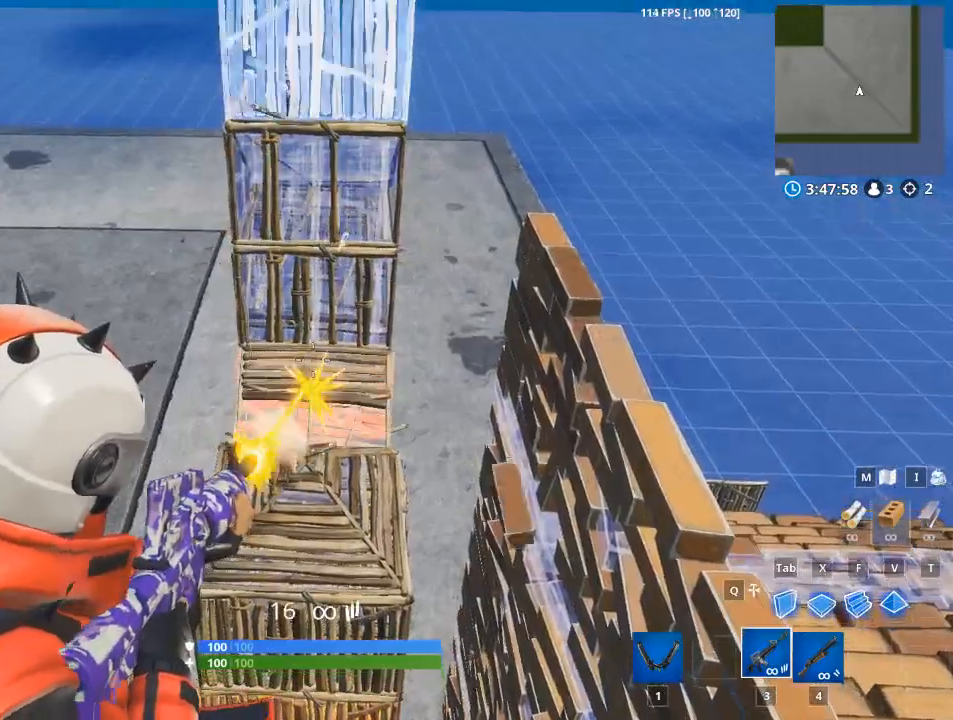
{"keys": [], "mouse": ["left", "right"], "mouse_move": "up-left", "events": []}
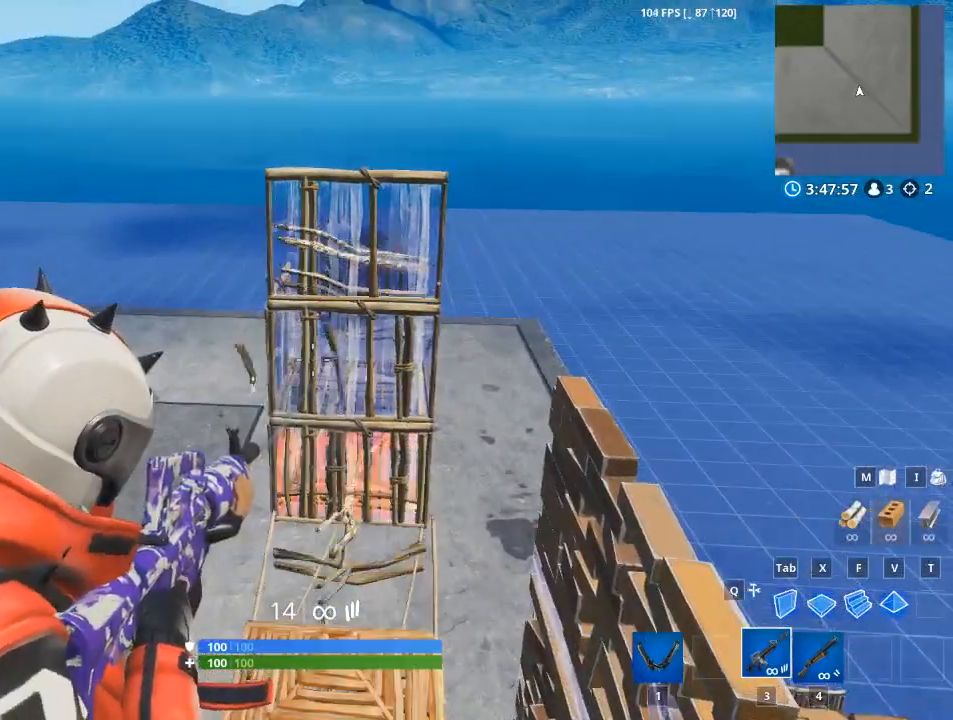
{"keys": [], "mouse": ["left", "right"], "mouse_move": "still", "events": []}
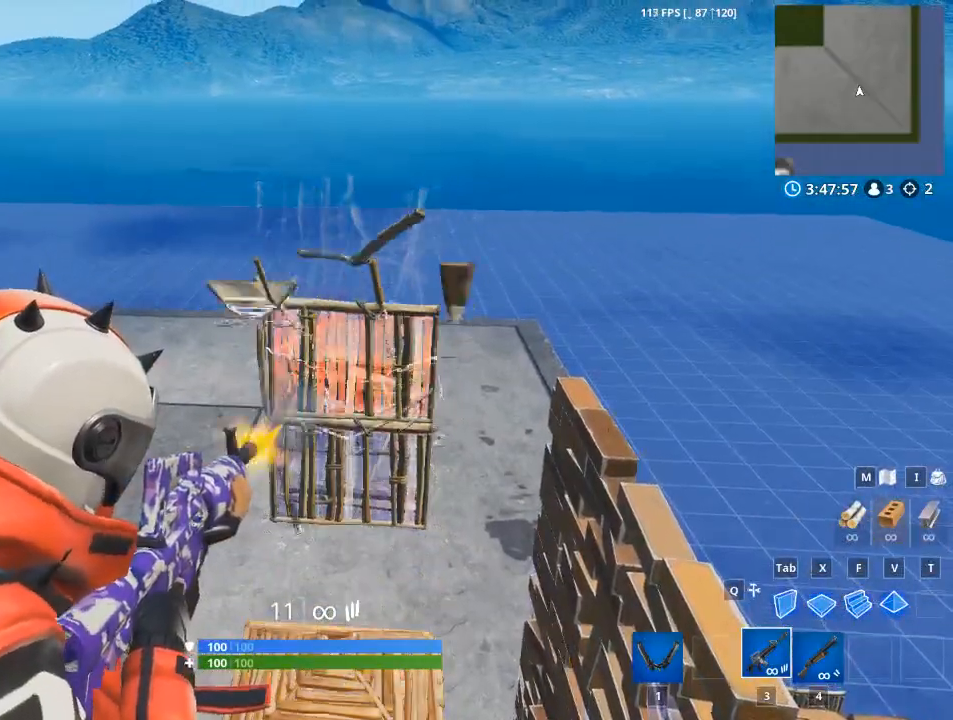
{"keys": [], "mouse": ["left", "right"], "mouse_move": "down", "events": []}
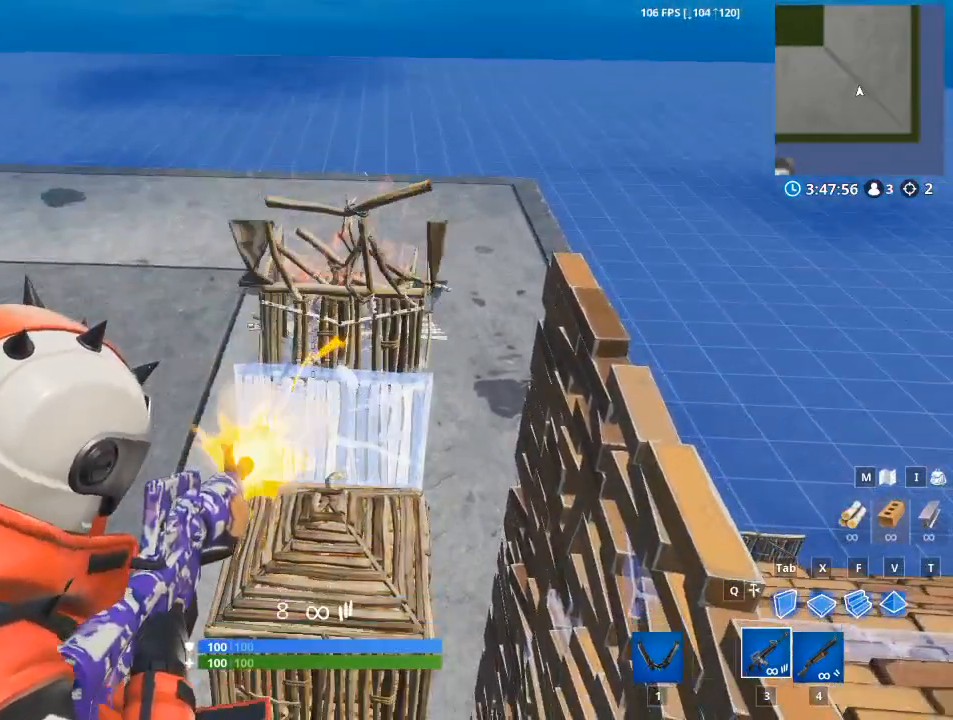
{"keys": [], "mouse": [], "mouse_move": "right", "events": [[234, "r", "down"], [367, "mouse_left", "up"], [367, "mouse_right", "up"], [417, "r", "up"]]}
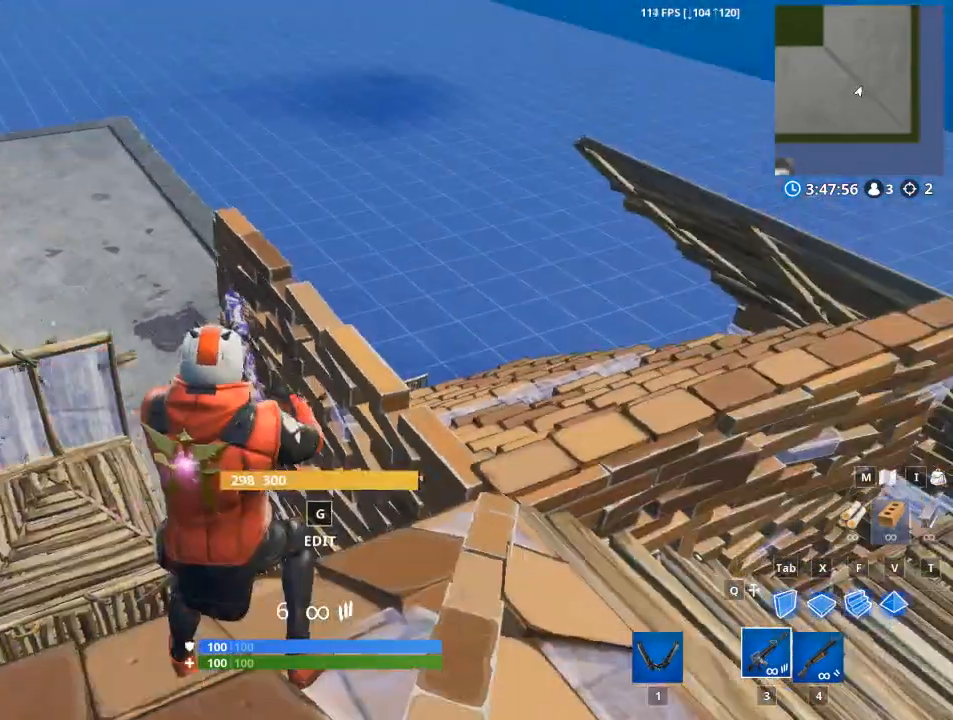
{"keys": ["d", "w"], "mouse": [], "mouse_move": "left", "events": [[100, "r", "down"], [233, "r", "up"], [317, "w", "down"], [467, "d", "down"]]}
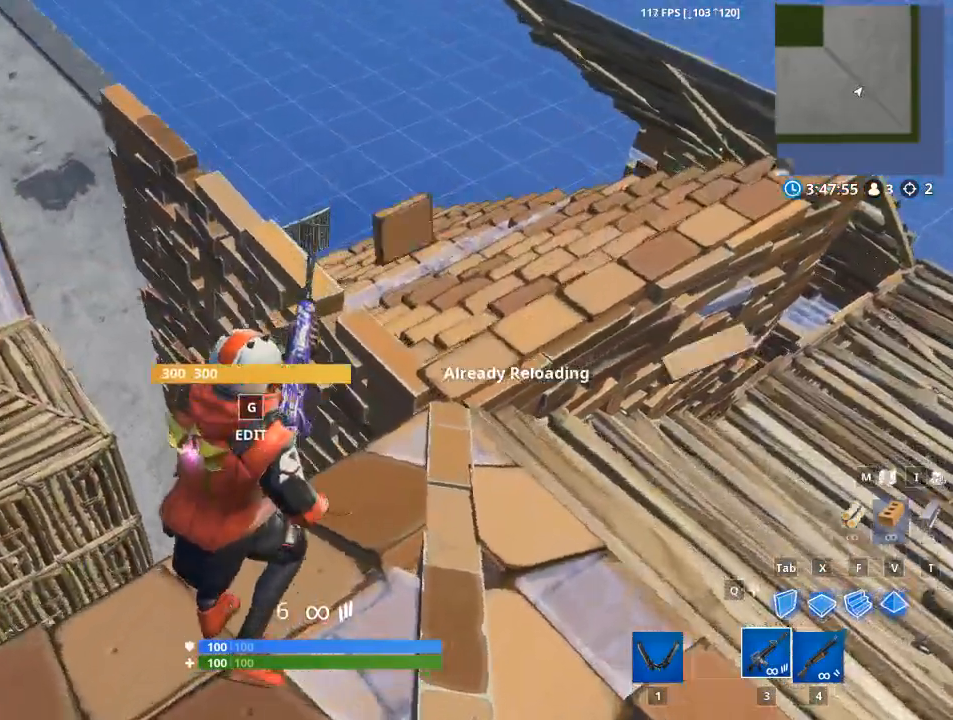
{"keys": ["d"], "mouse": [], "mouse_move": "left", "events": [[117, "space", "down"], [301, "space", "up"], [484, "w", "up"]]}
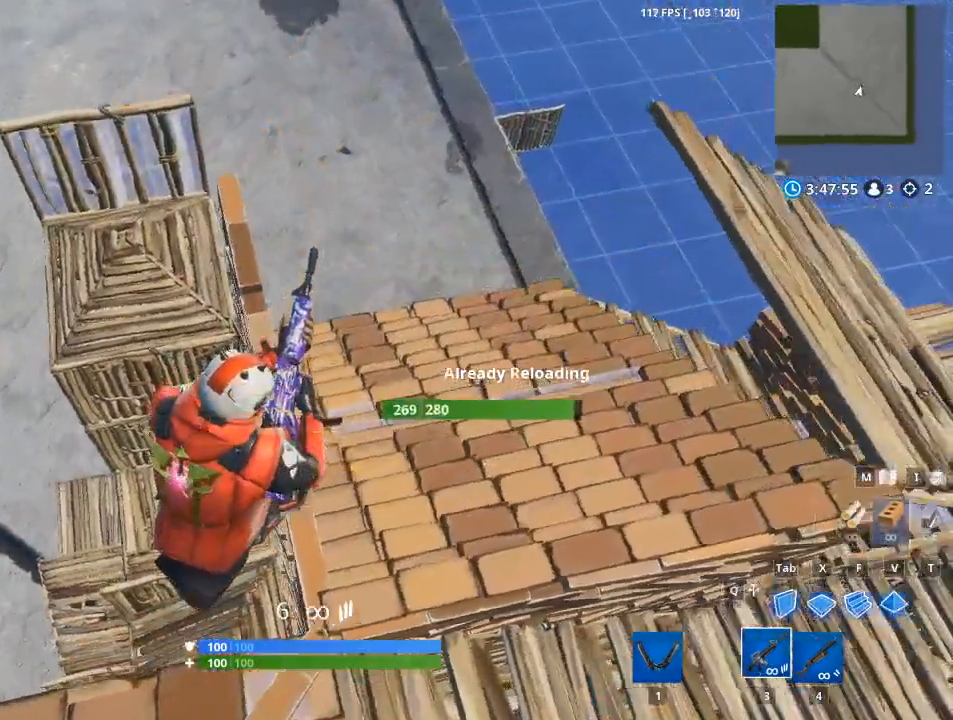
{"keys": ["d", "w"], "mouse": [], "mouse_move": "up-left", "events": [[317, "w", "down"]]}
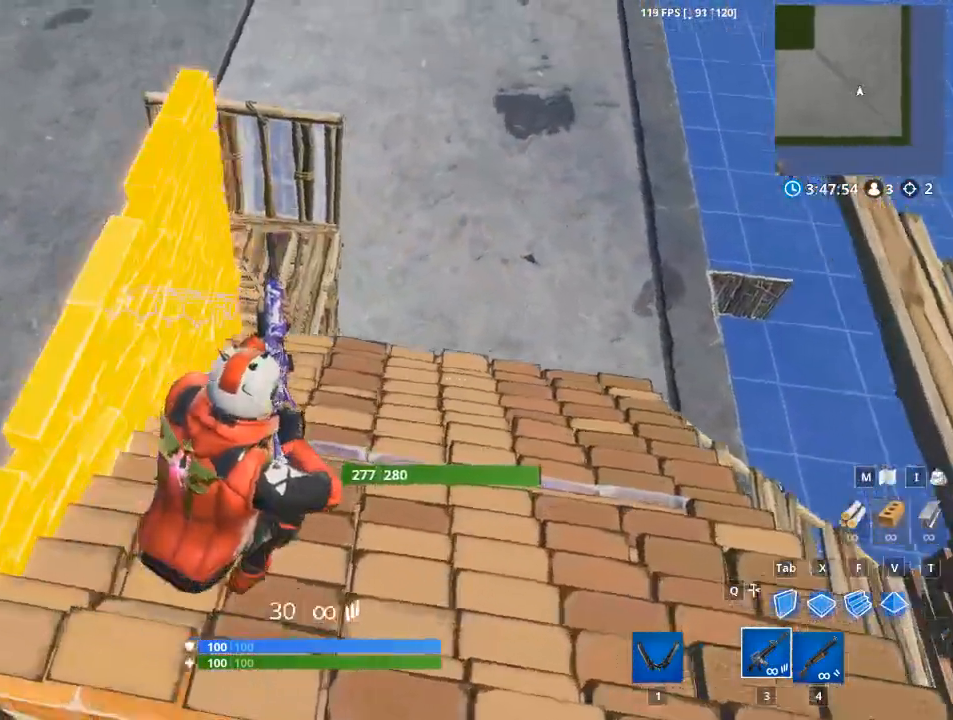
{"keys": ["d"], "mouse": [], "mouse_move": "left", "events": [[200, "w", "up"]]}
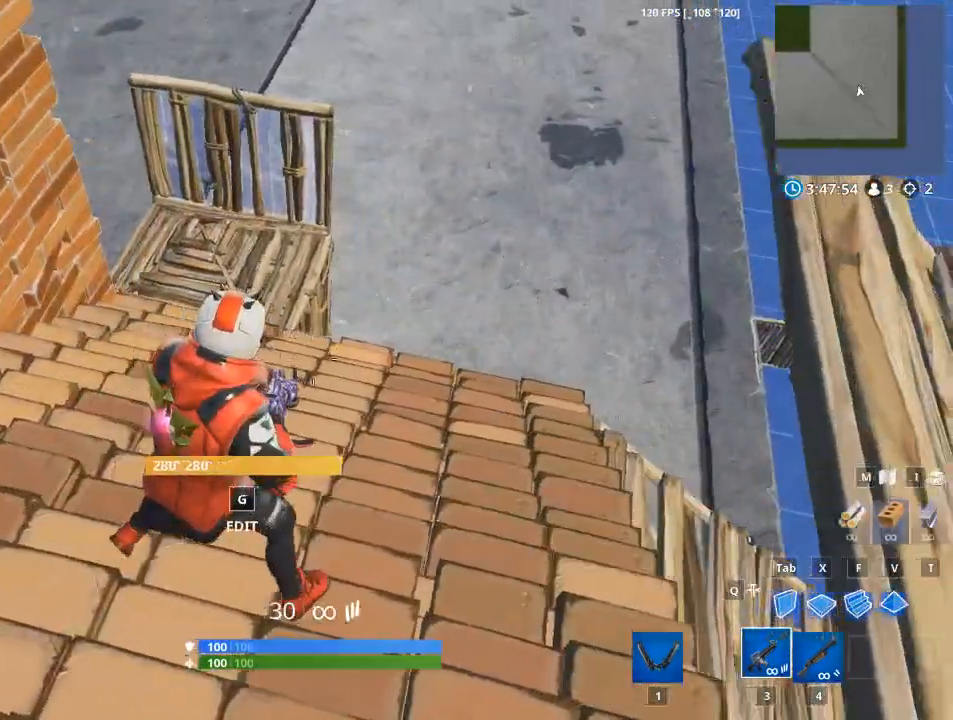
{"keys": ["a"], "mouse": [], "mouse_move": "still", "events": [[116, "a", "down"], [116, "d", "up"]]}
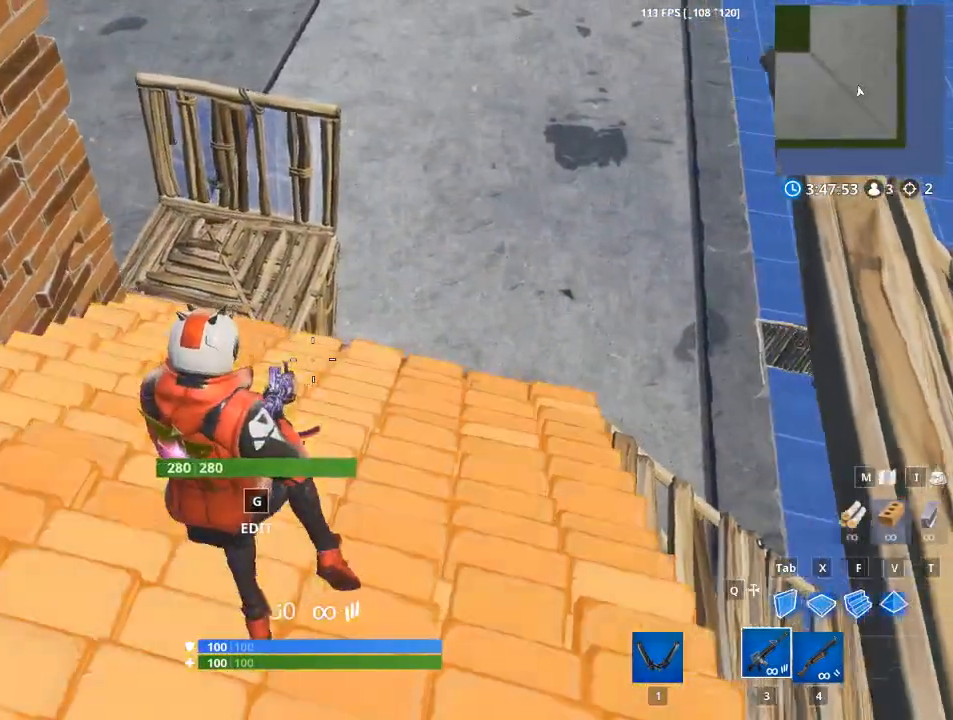
{"keys": ["d"], "mouse": ["left"], "mouse_move": "up-left", "events": [[34, "a", "up"], [34, "space", "down"], [134, "a", "down"], [184, "x", "down"], [267, "mouse_left", "down"], [317, "space", "up"], [367, "a", "up"], [417, "x", "up"], [451, "d", "down"]]}
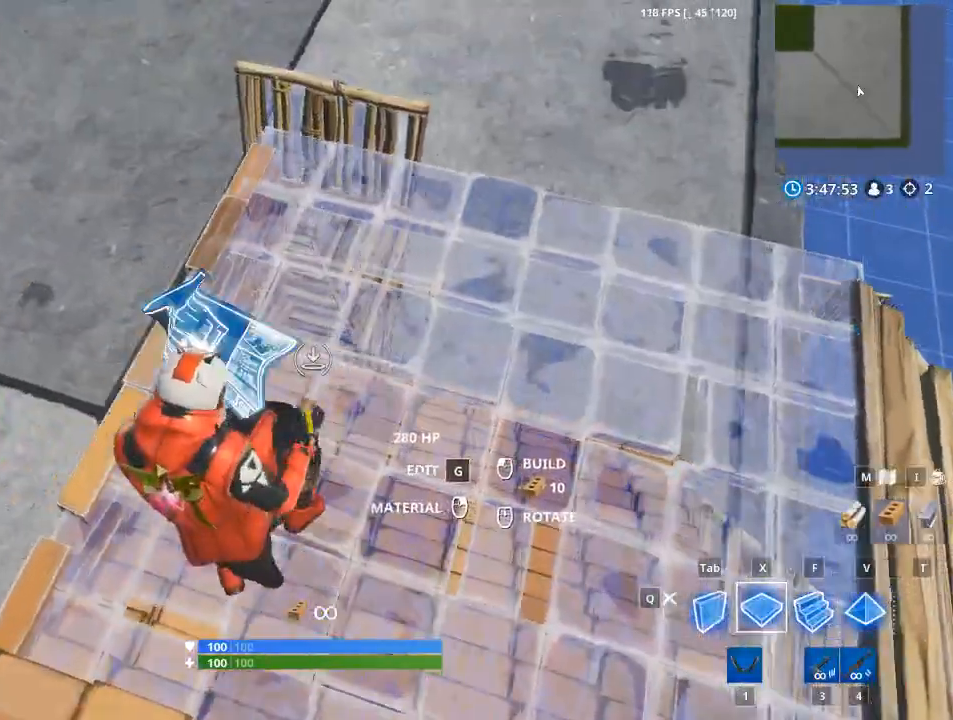
{"keys": [], "mouse": [], "mouse_move": "right", "events": [[150, "mouse_left", "up"], [433, "d", "up"]]}
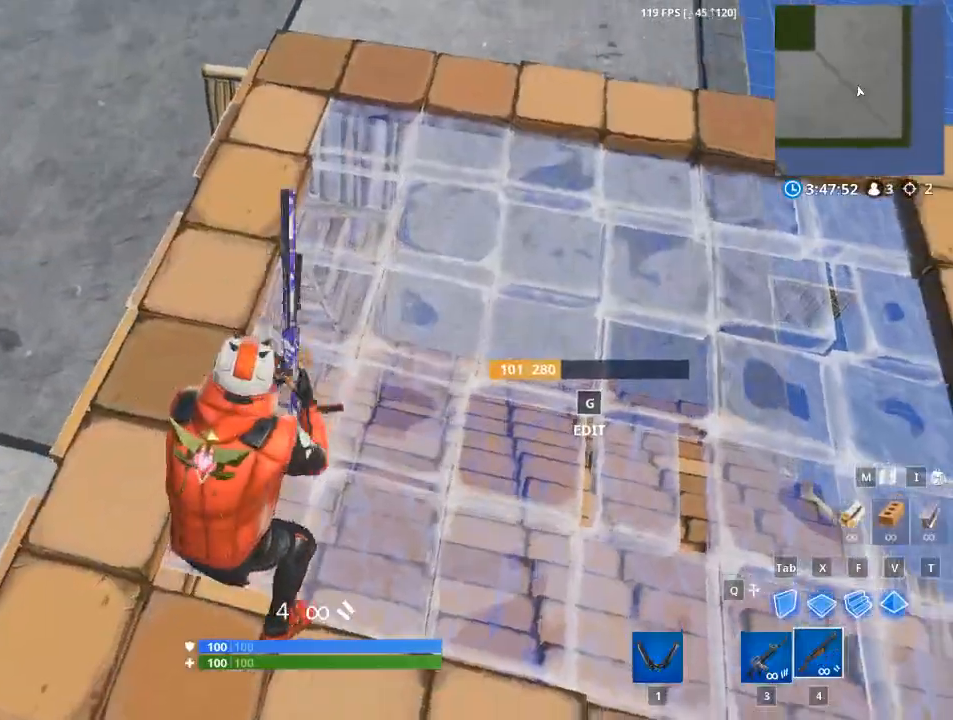
{"keys": ["w"], "mouse": [], "mouse_move": "still", "events": [[50, "w", "down"]]}
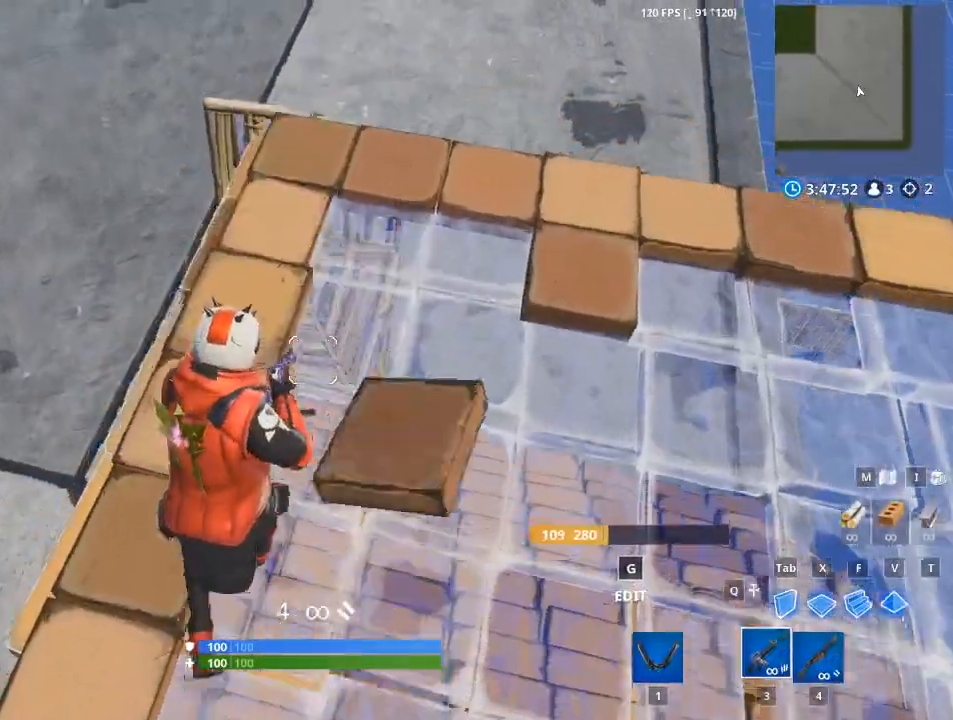
{"keys": ["d"], "mouse": [], "mouse_move": "left", "events": [[83, "d", "down"], [116, "w", "up"]]}
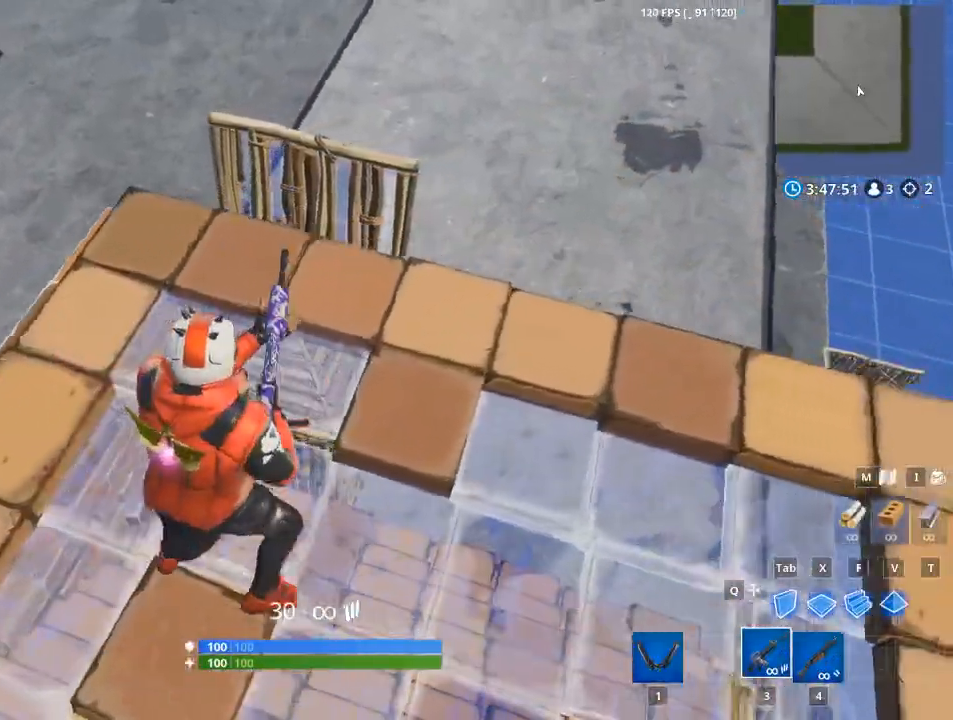
{"keys": ["d"], "mouse": [], "mouse_move": "still", "events": []}
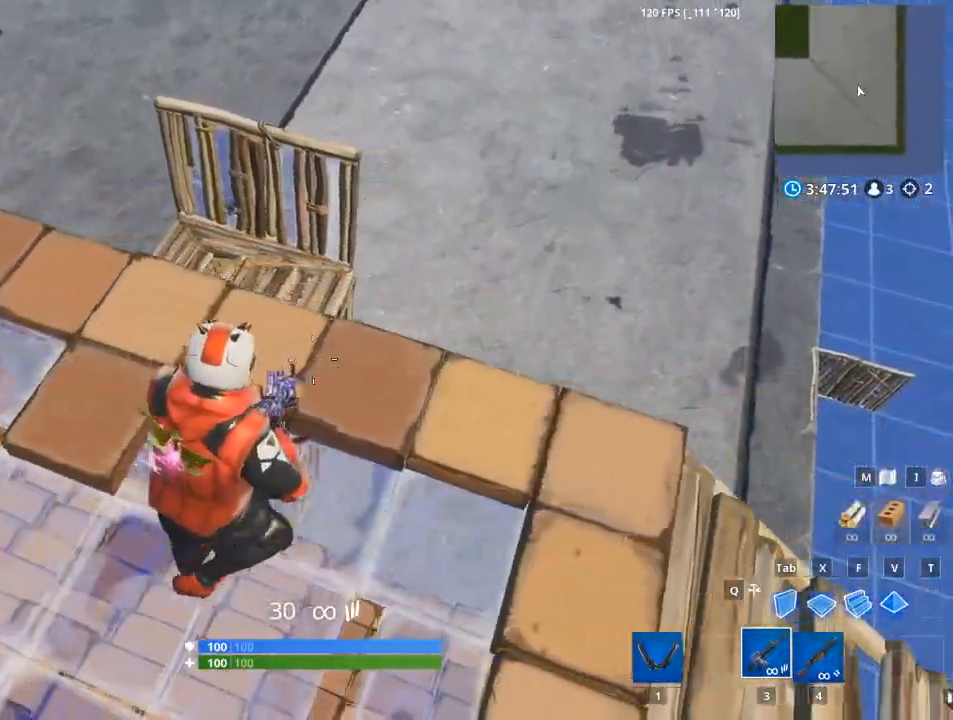
{"keys": ["d"], "mouse": ["right"], "mouse_move": "still", "events": [[400, "mouse_right", "down"]]}